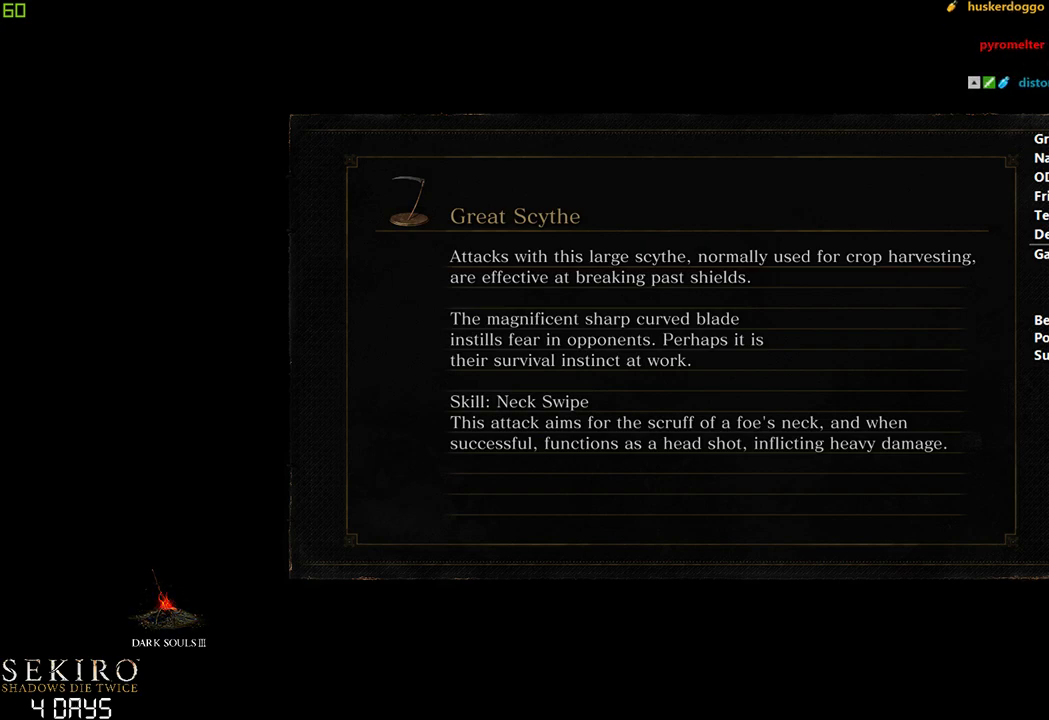
Gameplay with a controller (Xbox layout); each line is a JSON object with the inputs held at the frame after it. "events" lists button and stick changes between this image and that frame as [ms after this image, input, new state], when the widget could be followed in between. Not read: START.
{"buttons": [], "left_stick": "down", "right_stick": "center", "events": []}
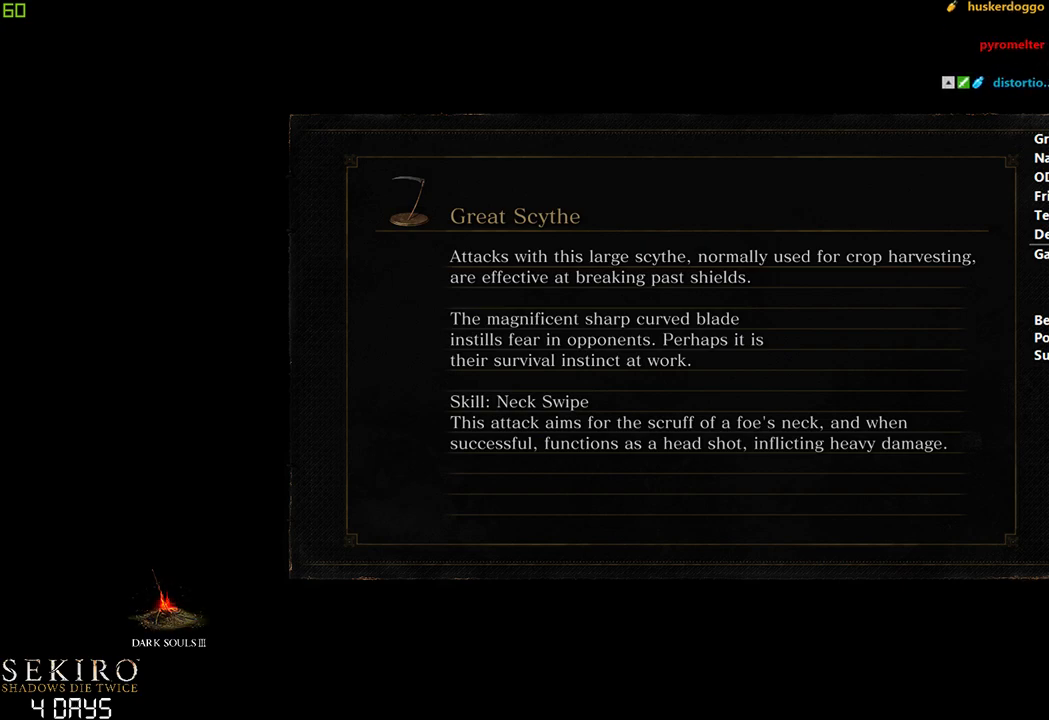
{"buttons": [], "left_stick": "down", "right_stick": "center", "events": []}
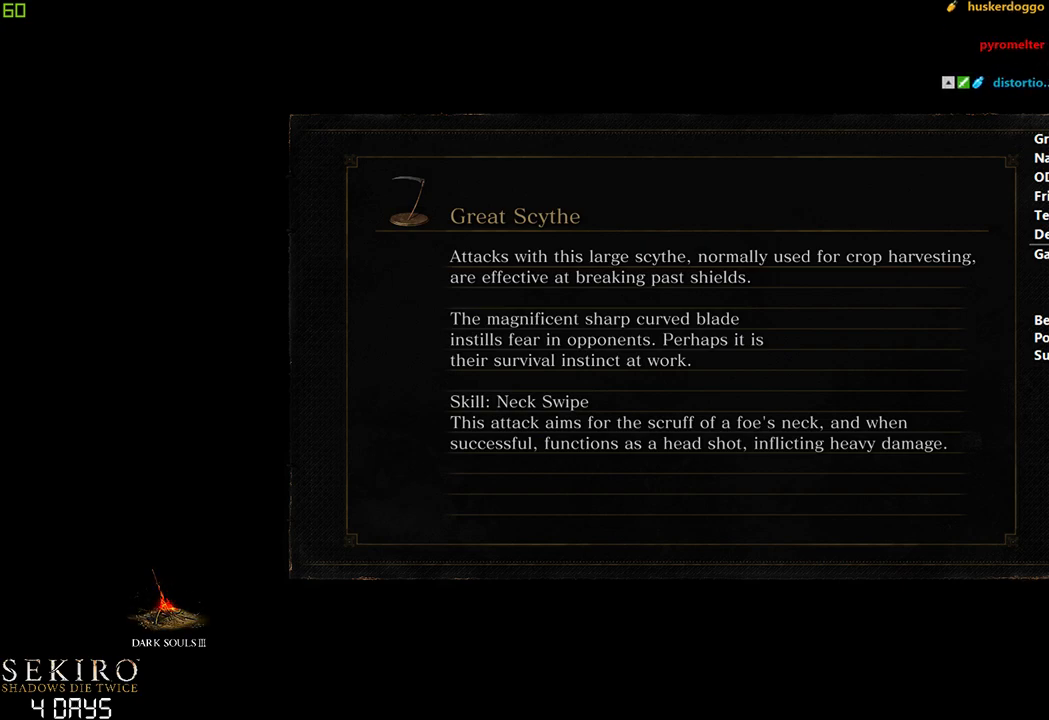
{"buttons": [], "left_stick": "down", "right_stick": "center", "events": []}
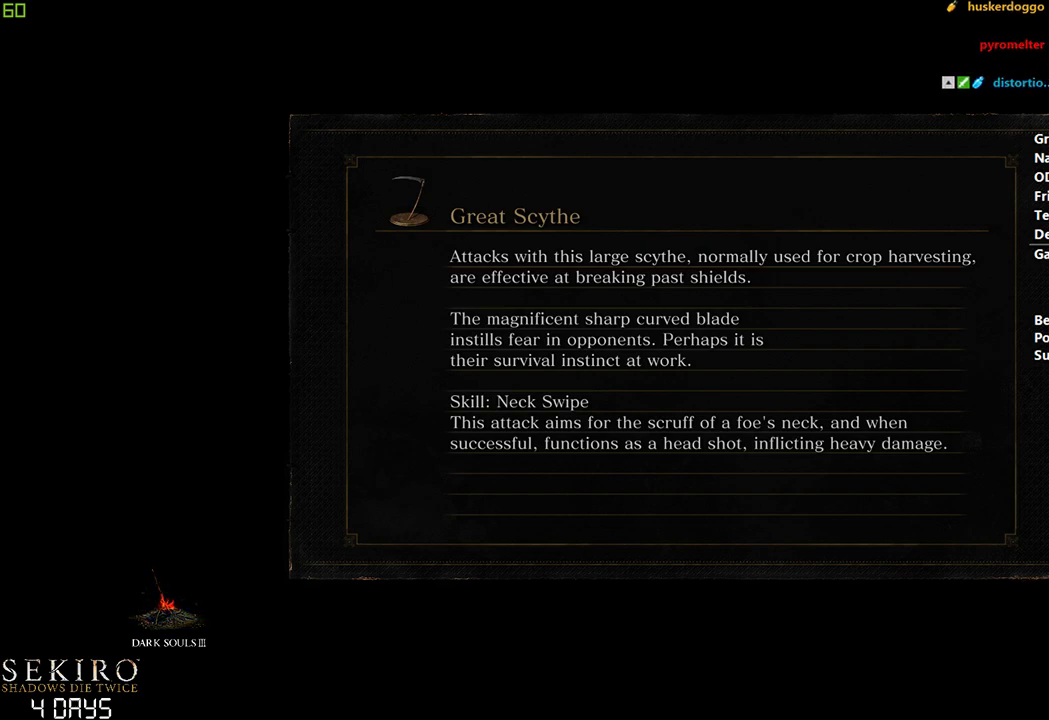
{"buttons": [], "left_stick": "down", "right_stick": "center", "events": []}
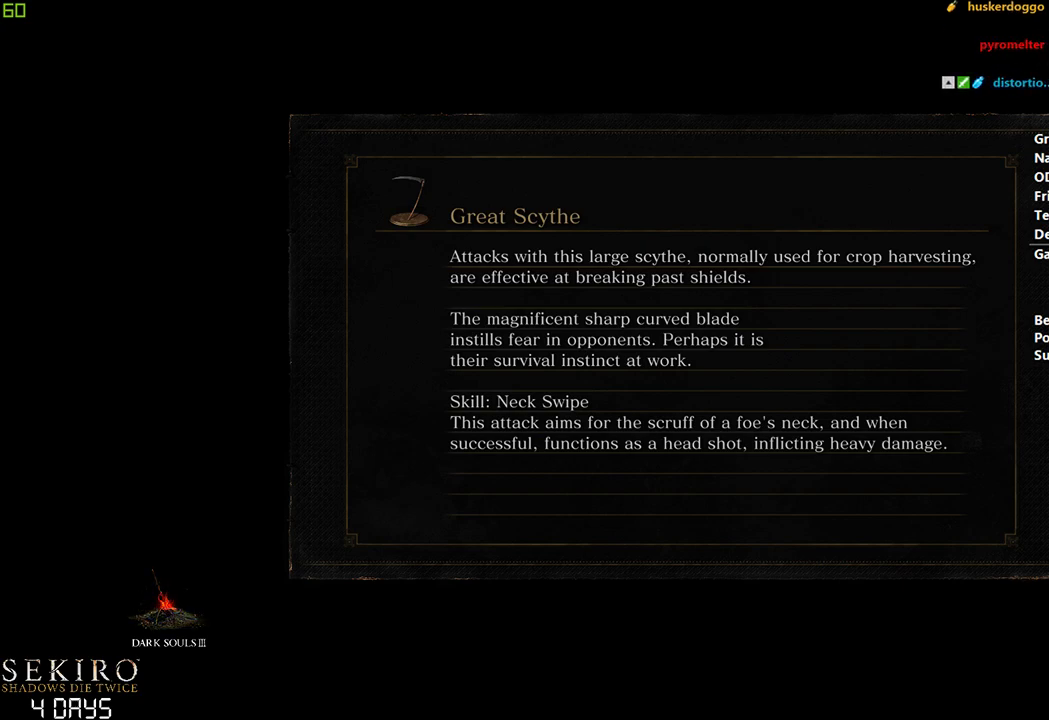
{"buttons": [], "left_stick": "down", "right_stick": "center", "events": []}
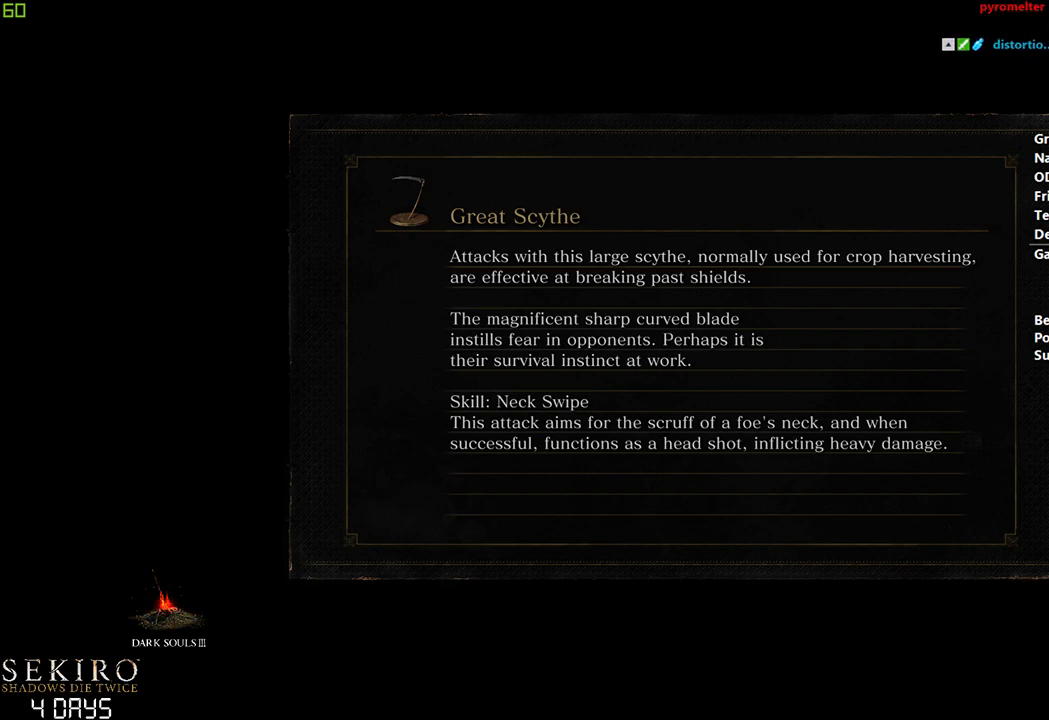
{"buttons": [], "left_stick": "down", "right_stick": "center", "events": []}
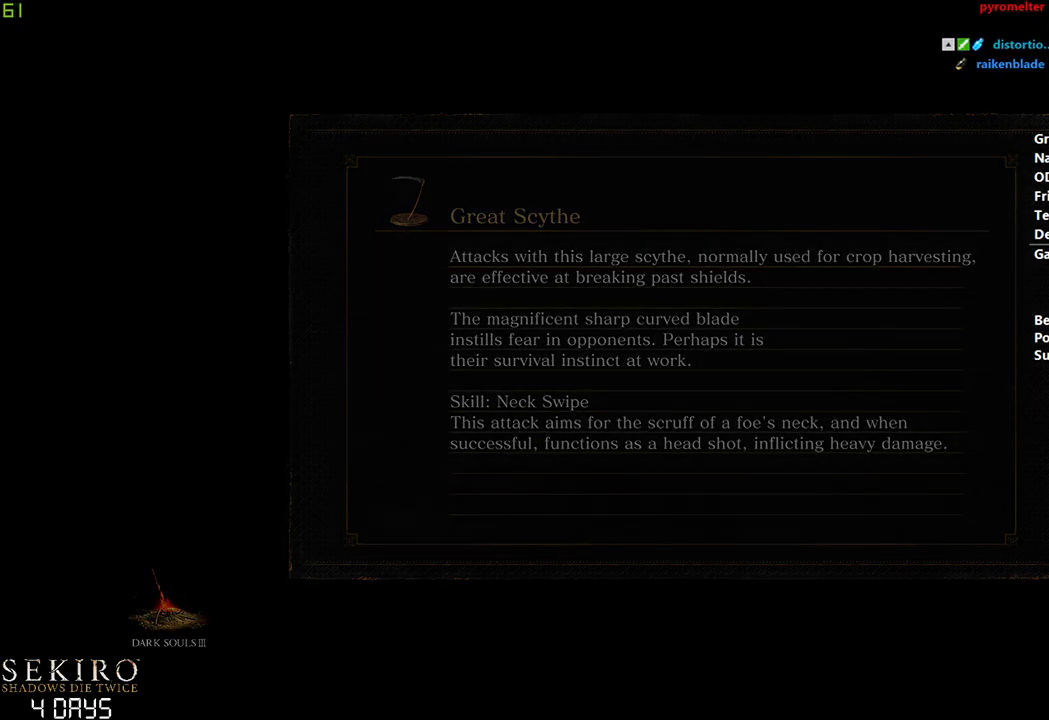
{"buttons": [], "left_stick": "down-right", "right_stick": "right", "events": [[400, "left_stick", "down-right"], [400, "right_stick", "right"]]}
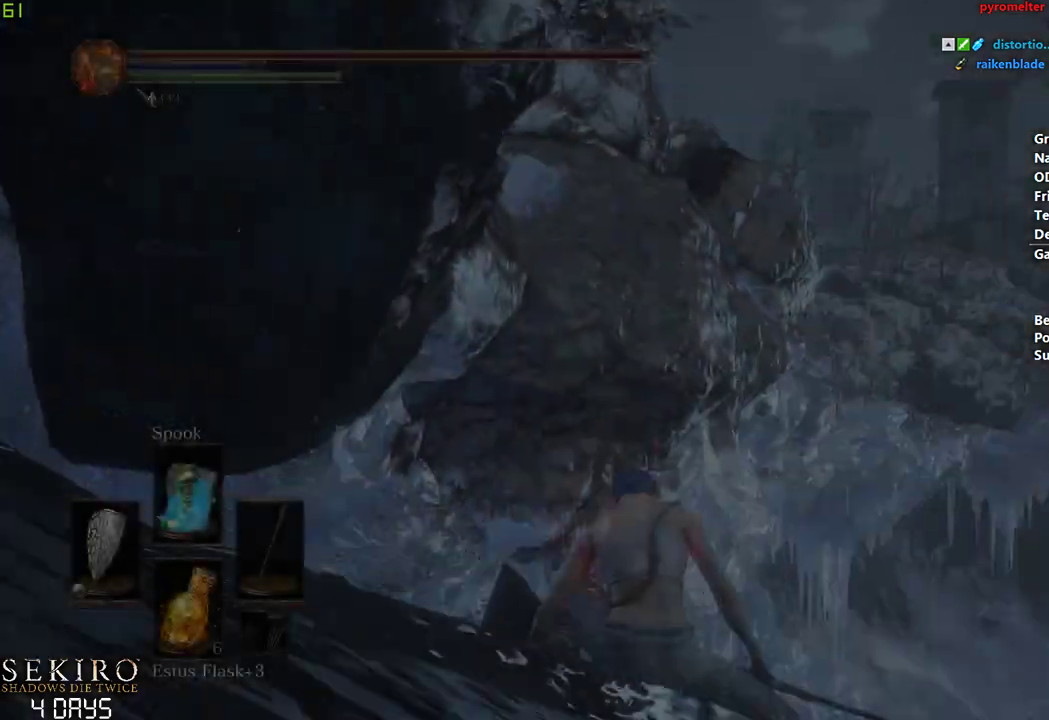
{"buttons": ["B"], "left_stick": "down-right", "right_stick": "right", "events": [[100, "B", "down"]]}
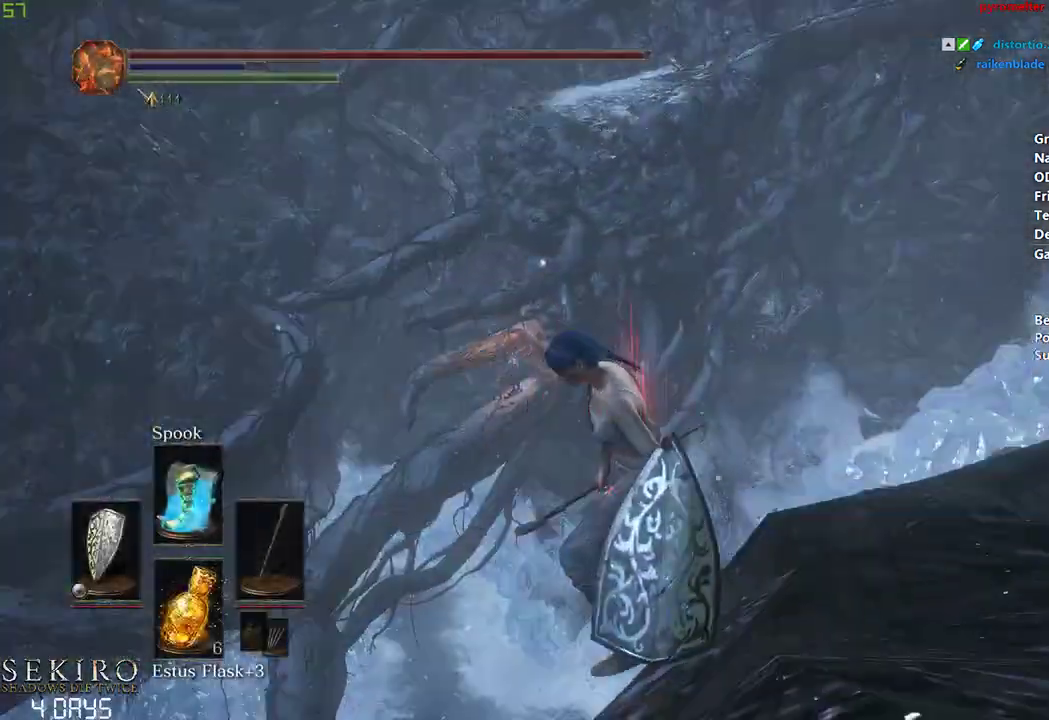
{"buttons": ["B"], "left_stick": "center", "right_stick": "center", "events": [[200, "left_stick", "right"], [317, "left_stick", "center"], [350, "right_stick", "center"], [383, "DPAD_RIGHT", "down"], [500, "DPAD_RIGHT", "up"]]}
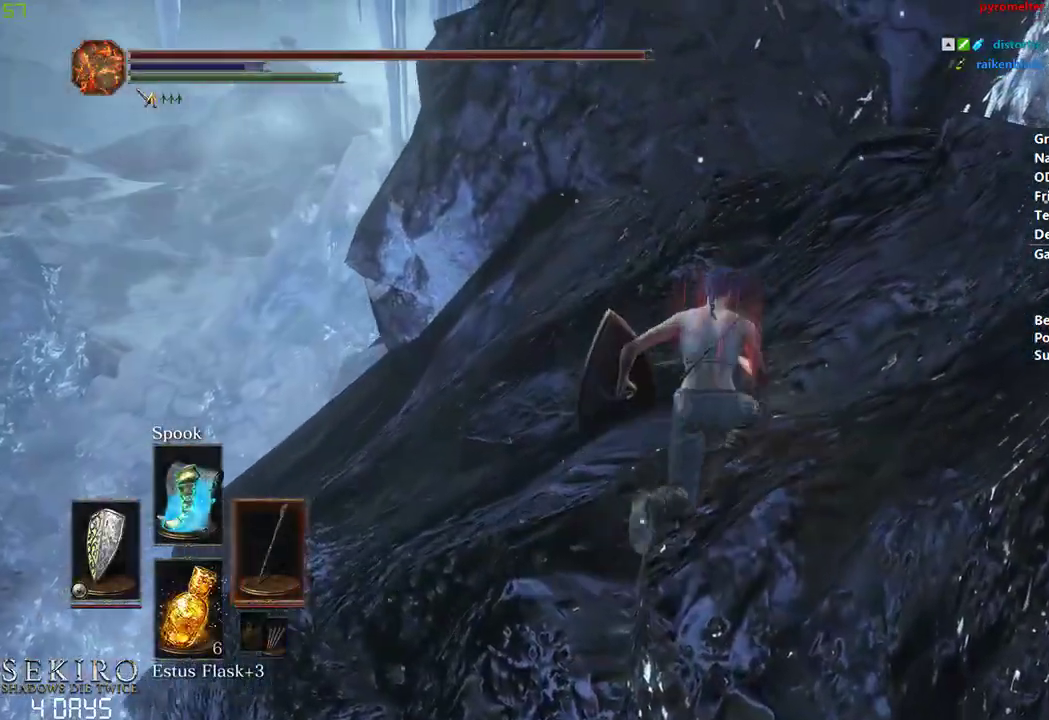
{"buttons": ["B"], "left_stick": "center", "right_stick": "down", "events": [[317, "right_stick", "down"]]}
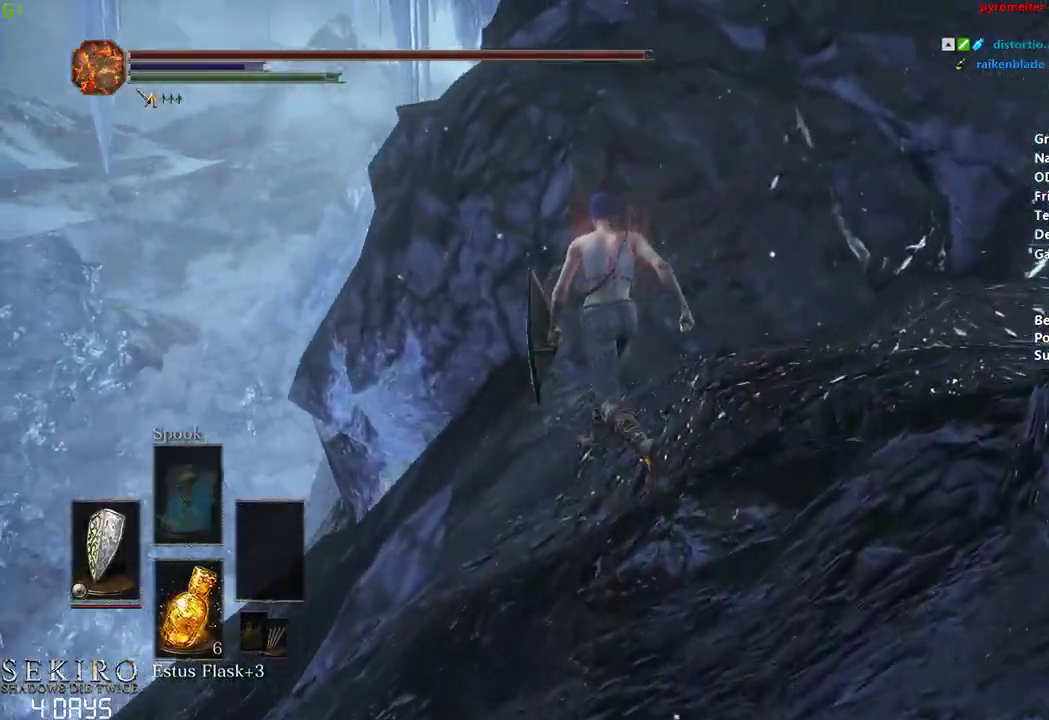
{"buttons": ["B"], "left_stick": "center", "right_stick": "down", "events": []}
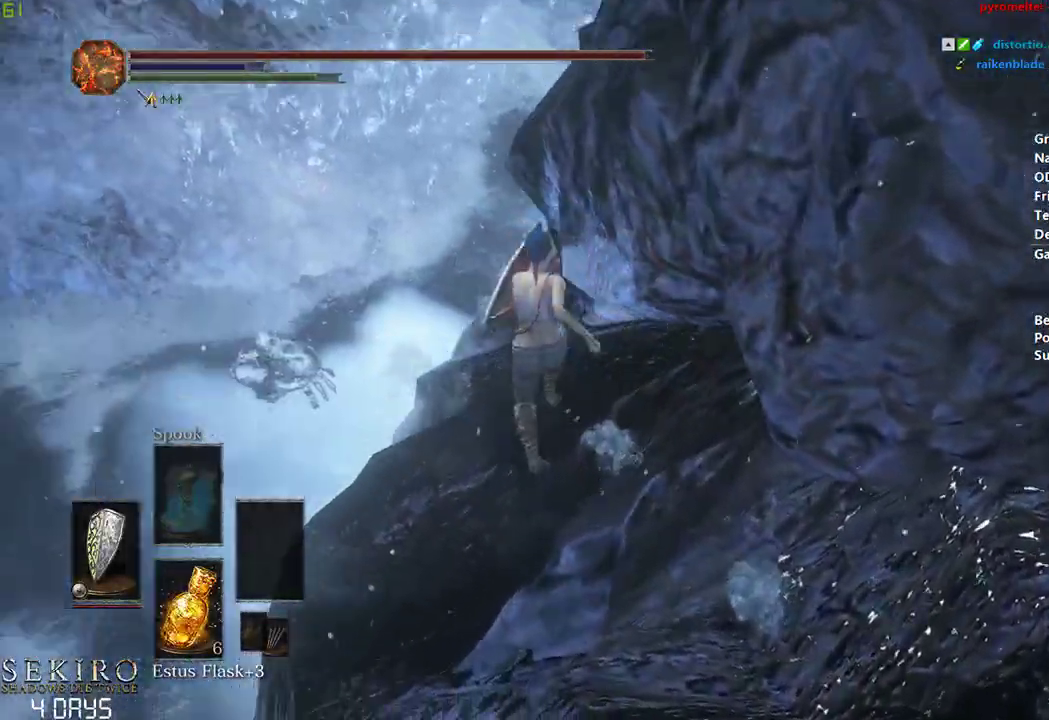
{"buttons": [], "left_stick": "center", "right_stick": "center", "events": [[17, "B", "up"], [183, "right_stick", "center"]]}
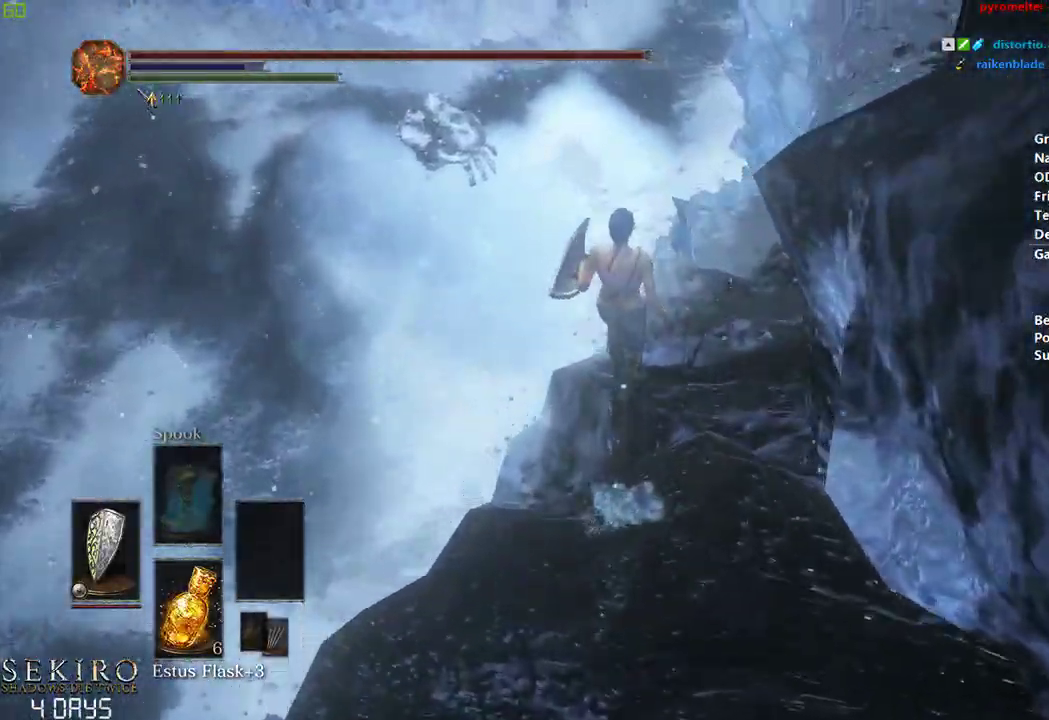
{"buttons": [], "left_stick": "down", "right_stick": "down-left", "events": [[200, "right_stick", "down-left"], [217, "left_stick", "down"]]}
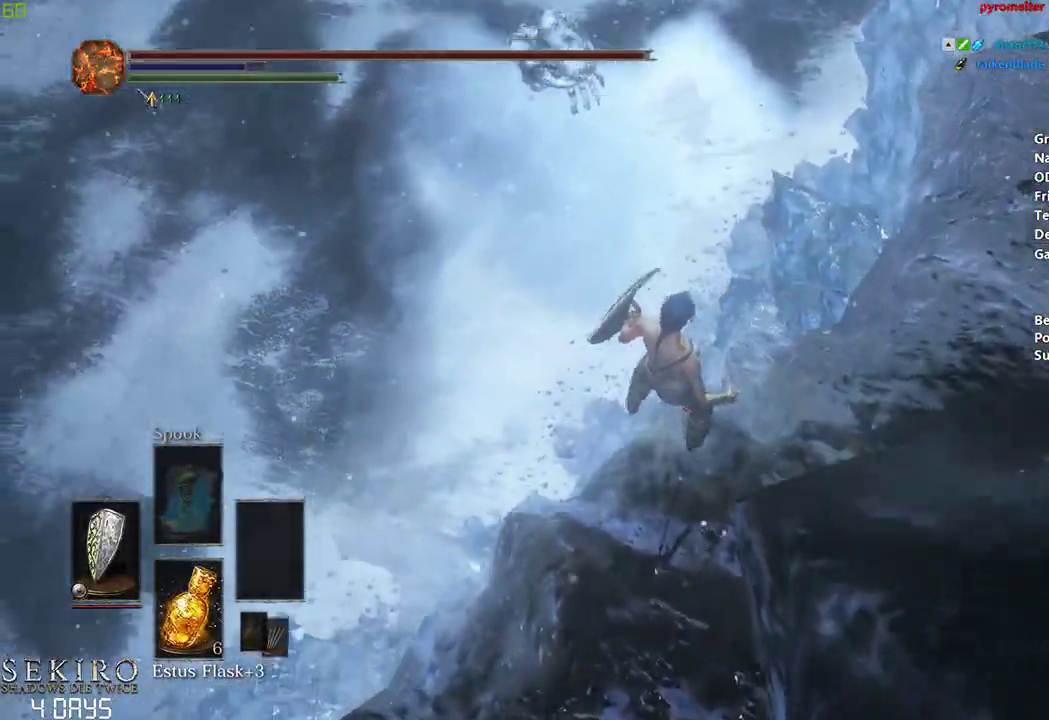
{"buttons": [], "left_stick": "down", "right_stick": "down-left", "events": [[50, "left_stick", "center"], [217, "left_stick", "down"]]}
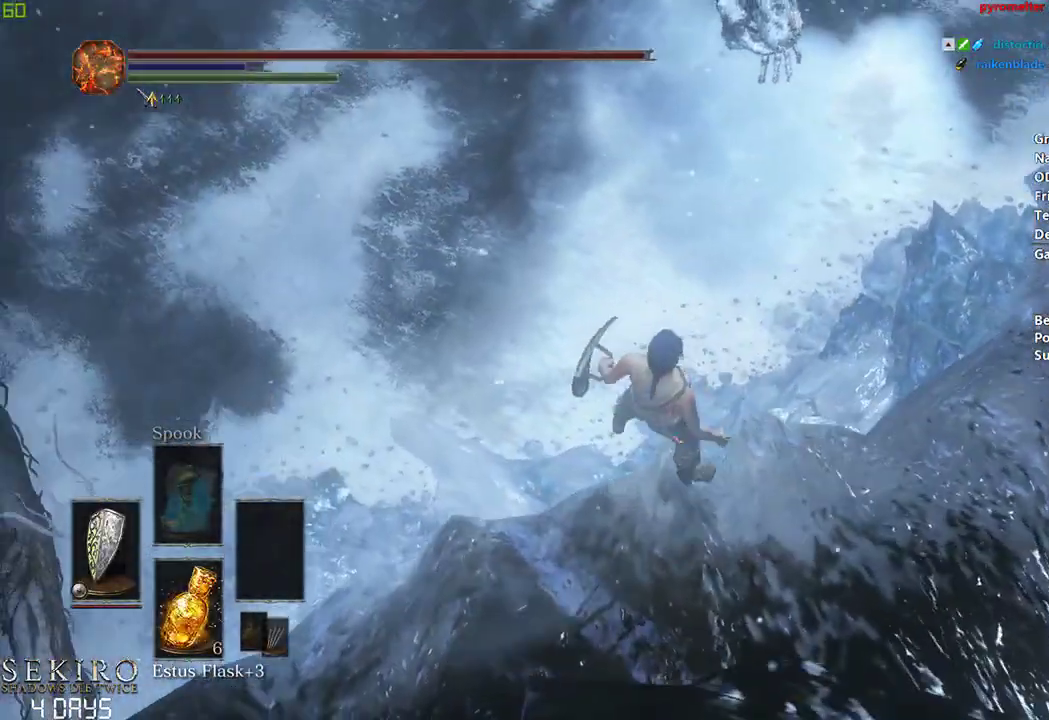
{"buttons": [], "left_stick": "down", "right_stick": "down-left", "events": [[67, "left_stick", "center"], [133, "left_stick", "down"]]}
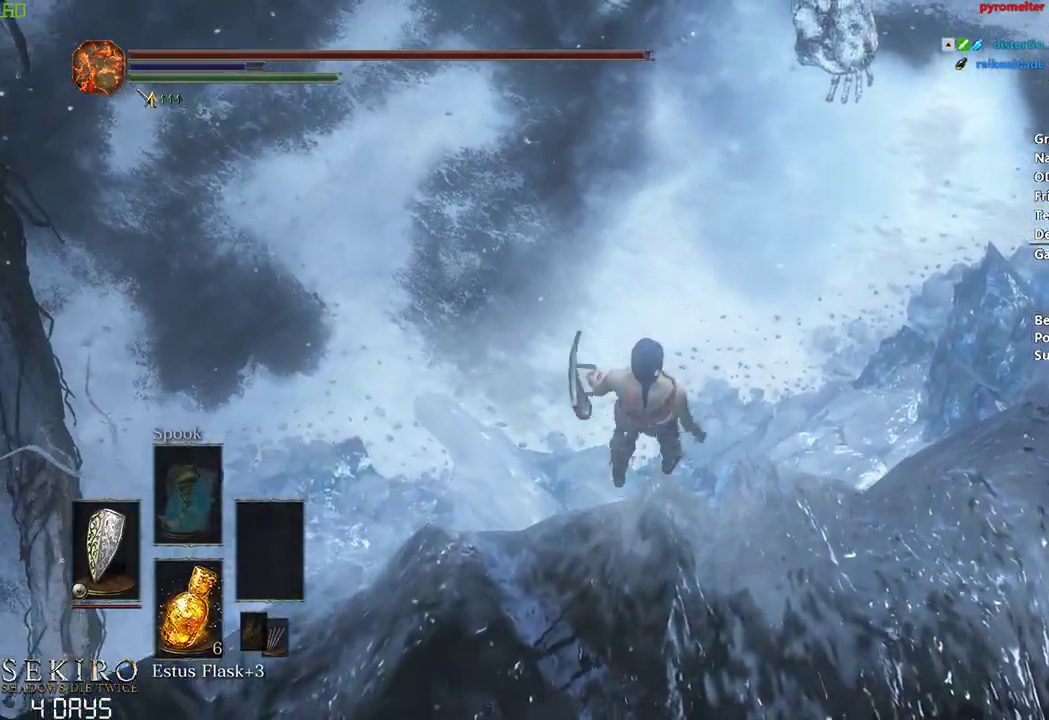
{"buttons": [], "left_stick": "down", "right_stick": "down-left", "events": [[117, "left_stick", "center"], [200, "left_stick", "down"]]}
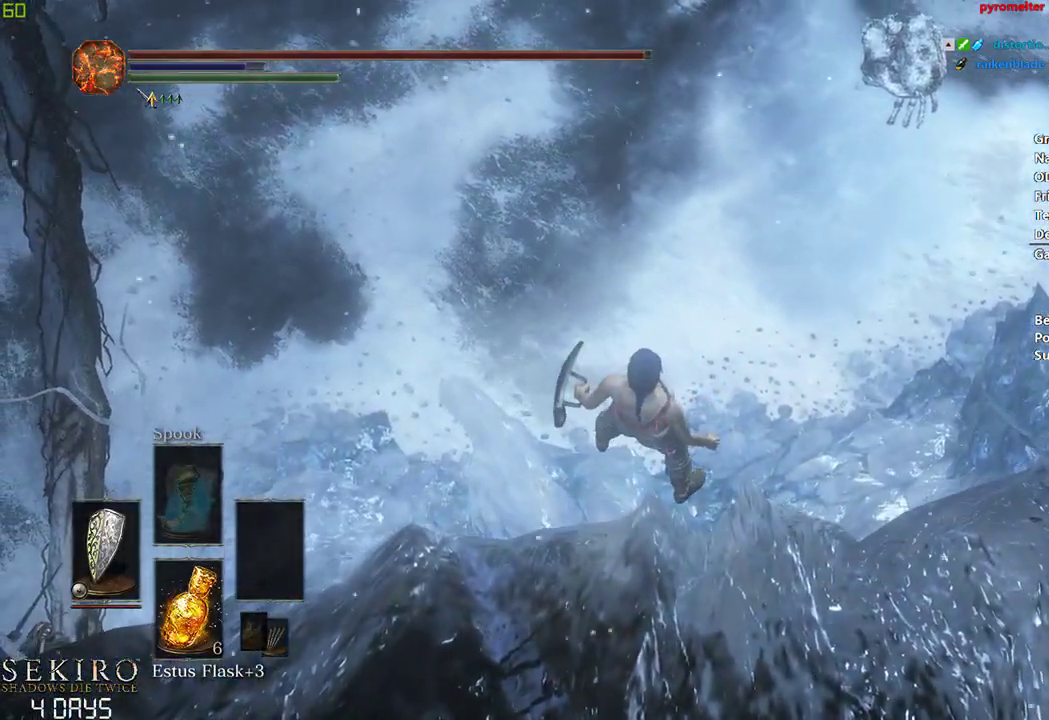
{"buttons": [], "left_stick": "down", "right_stick": "down", "events": [[200, "right_stick", "down"]]}
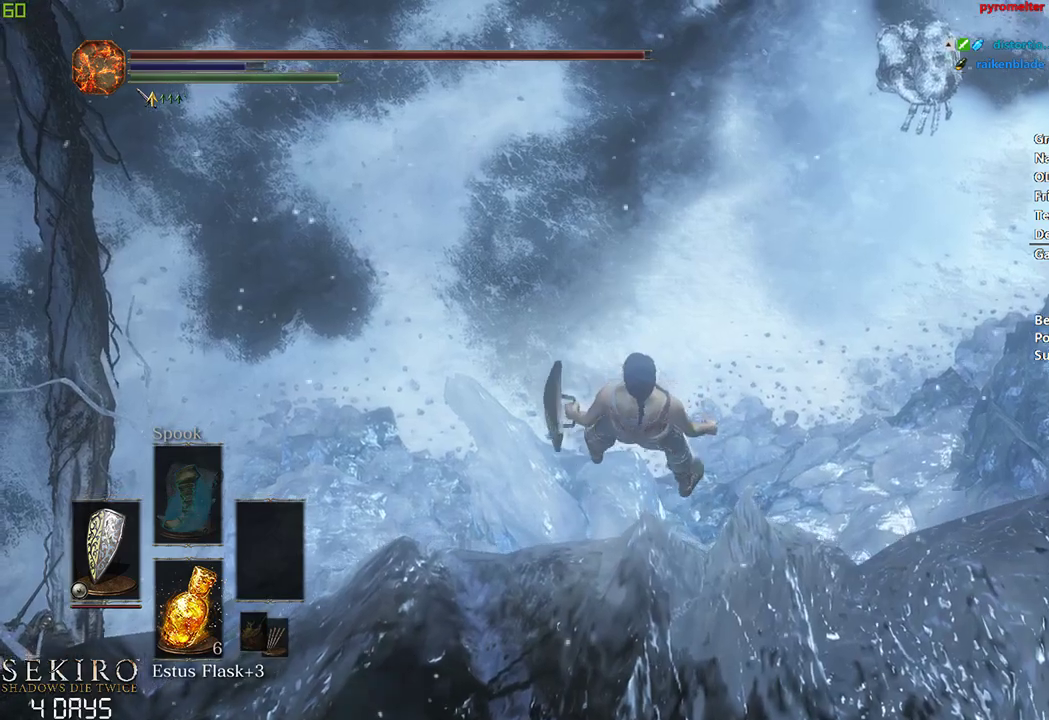
{"buttons": [], "left_stick": "down", "right_stick": "down", "events": []}
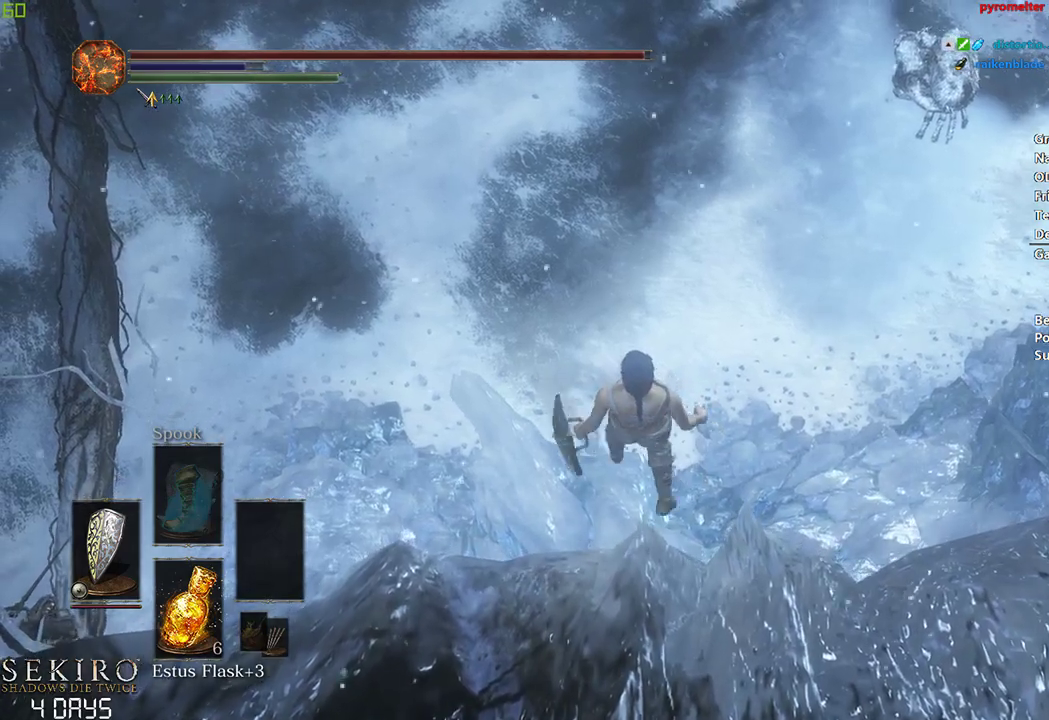
{"buttons": [], "left_stick": "down", "right_stick": "down", "events": []}
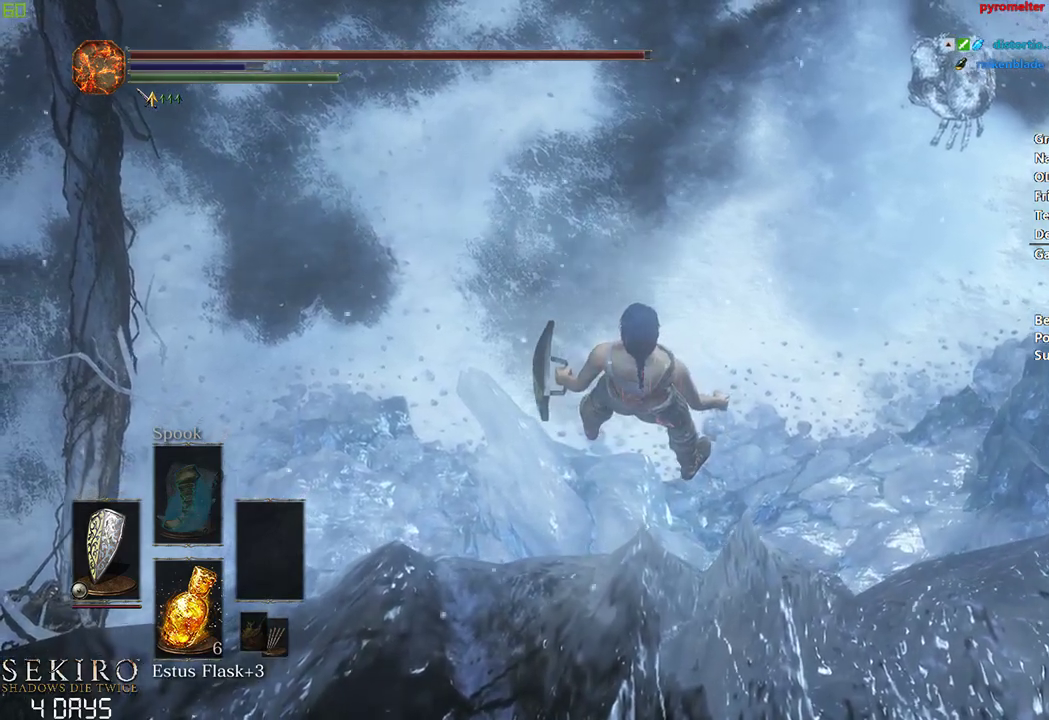
{"buttons": [], "left_stick": "down", "right_stick": "down", "events": []}
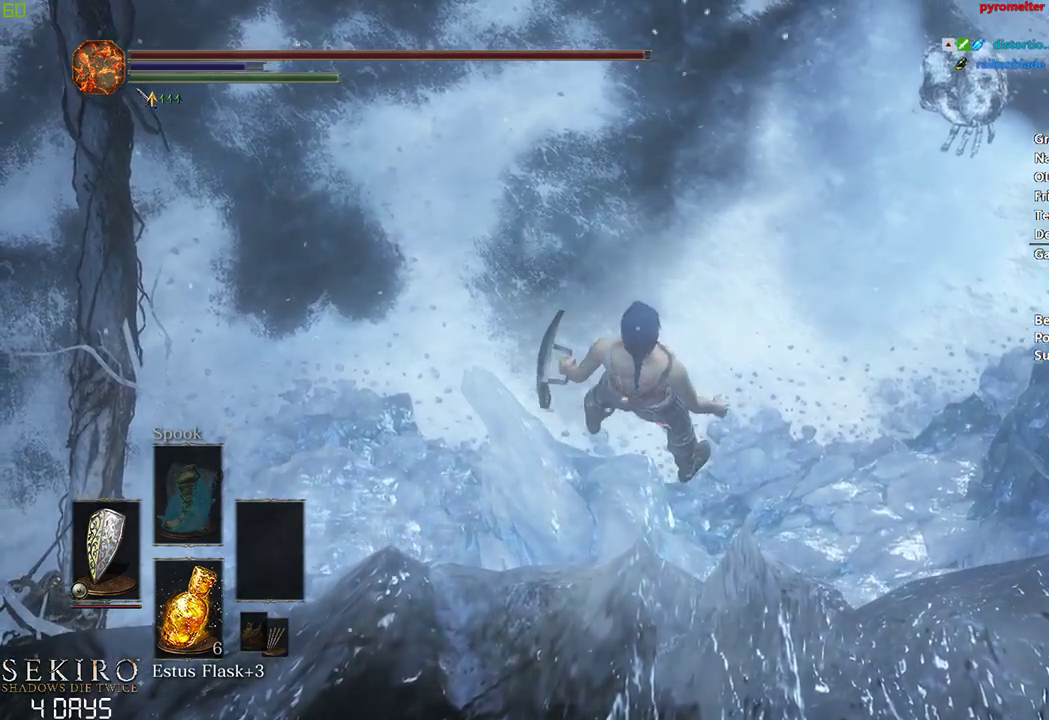
{"buttons": ["R1"], "left_stick": "down", "right_stick": "center", "events": [[317, "right_stick", "center"], [483, "R1", "down"]]}
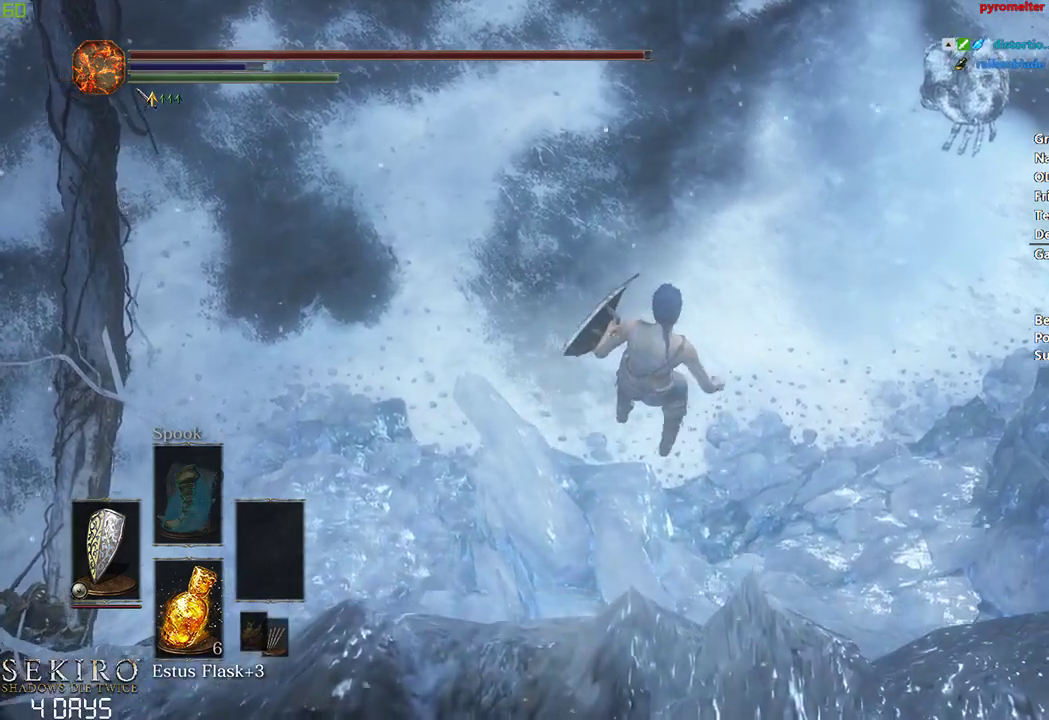
{"buttons": [], "left_stick": "down", "right_stick": "center", "events": [[100, "R1", "up"]]}
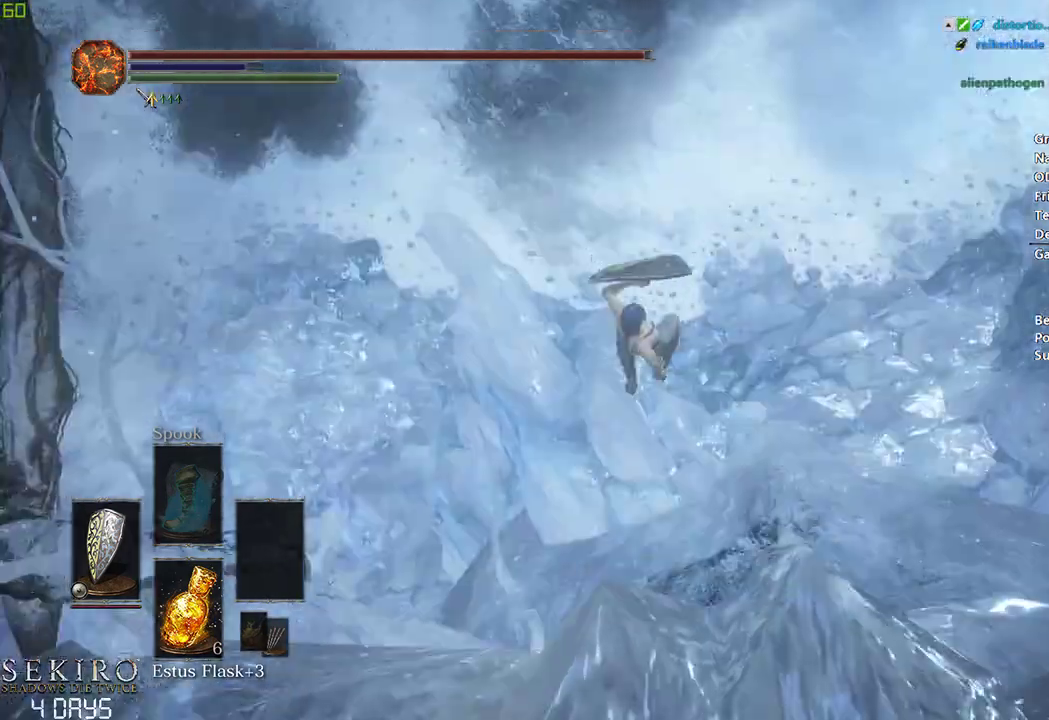
{"buttons": [], "left_stick": "down", "right_stick": "center", "events": []}
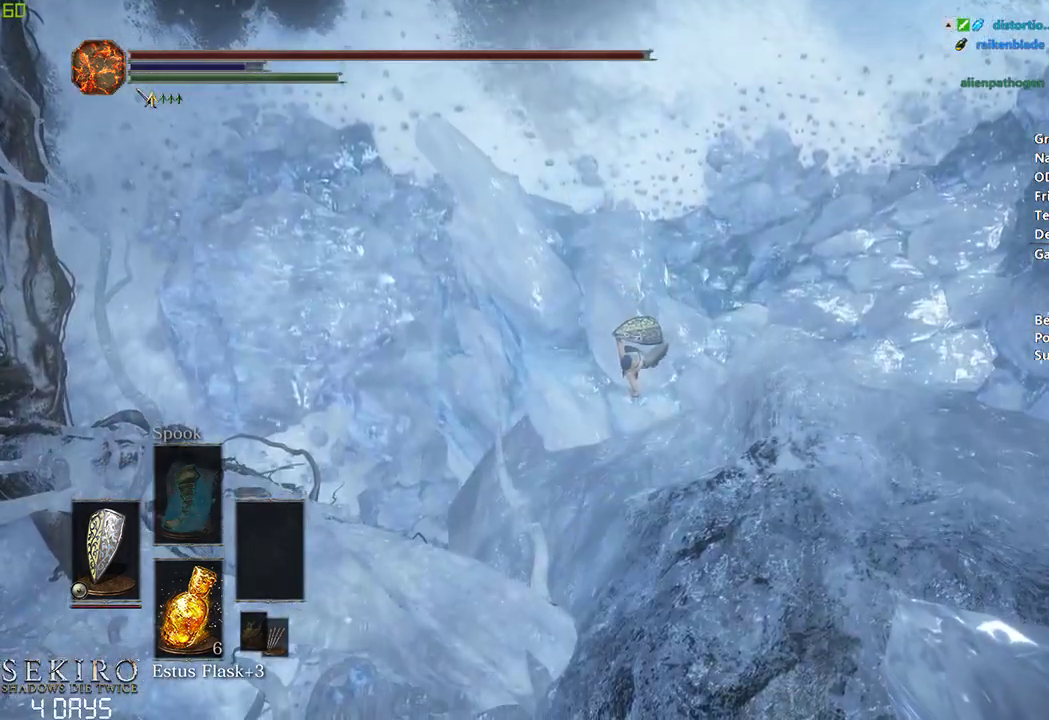
{"buttons": [], "left_stick": "down", "right_stick": "center", "events": []}
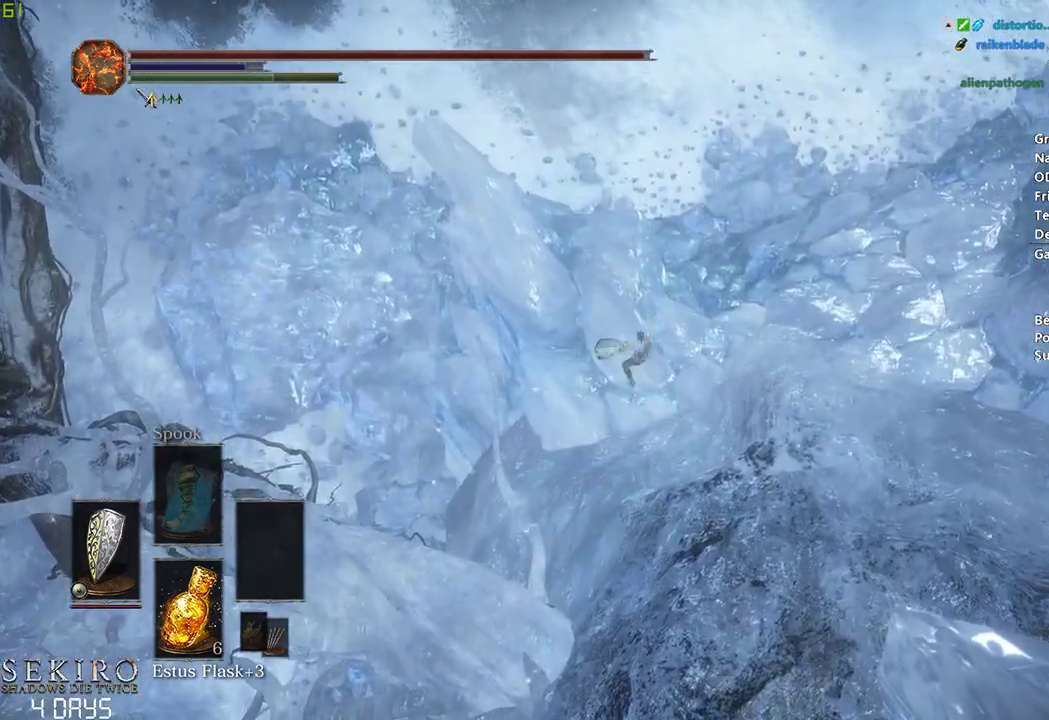
{"buttons": [], "left_stick": "down", "right_stick": "center", "events": []}
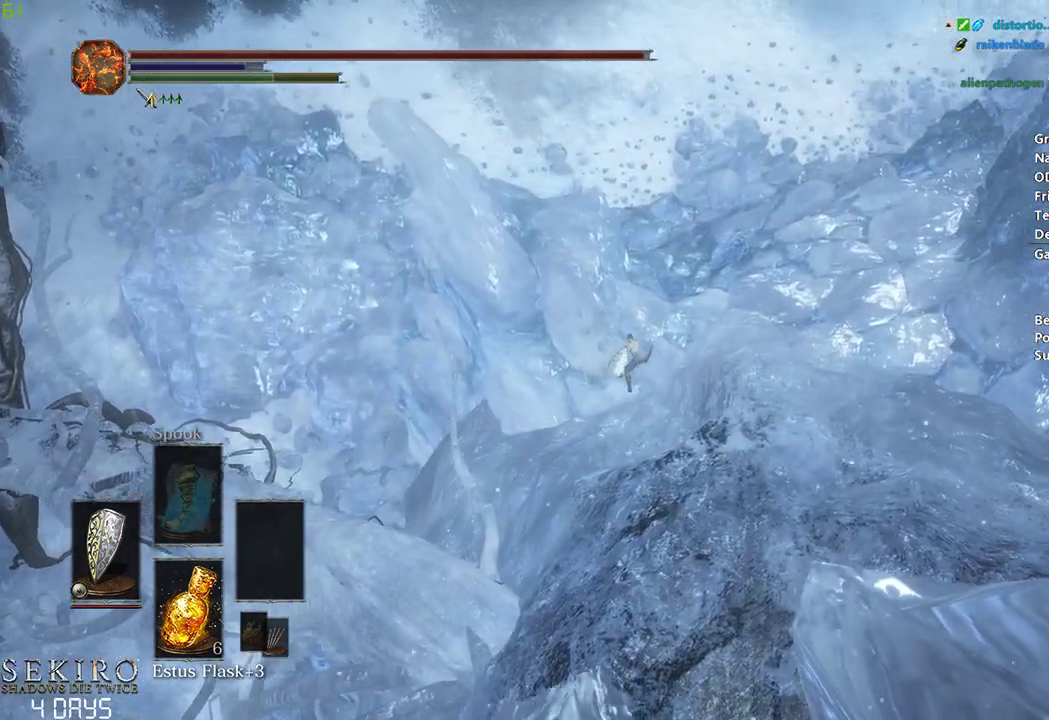
{"buttons": [], "left_stick": "down", "right_stick": "center", "events": []}
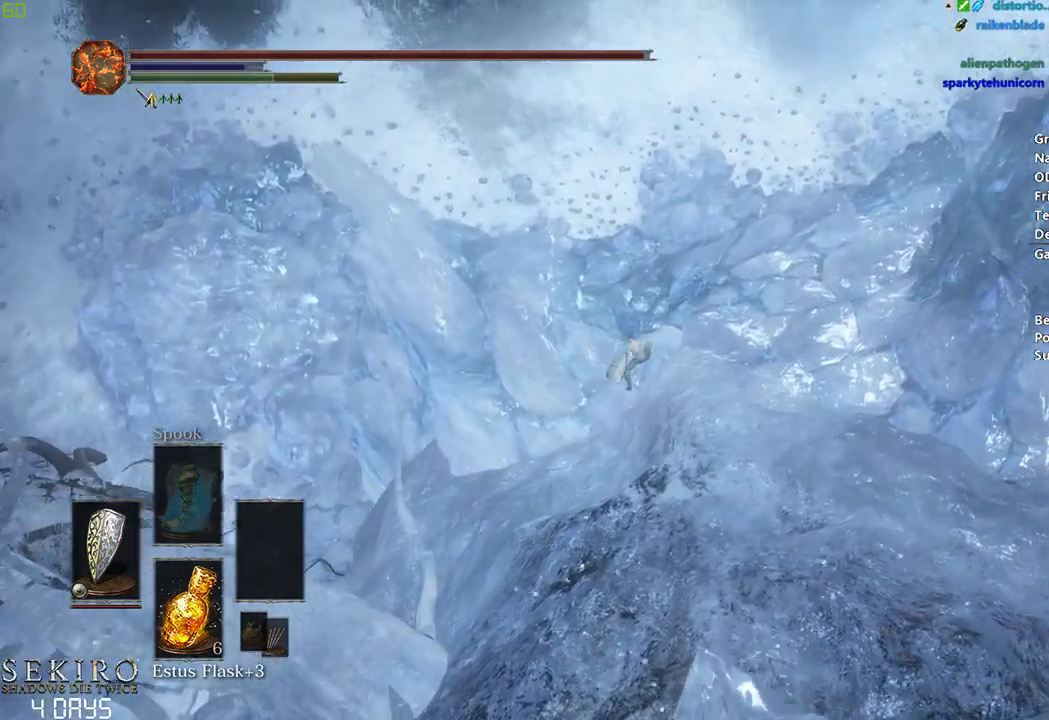
{"buttons": [], "left_stick": "down", "right_stick": "center", "events": []}
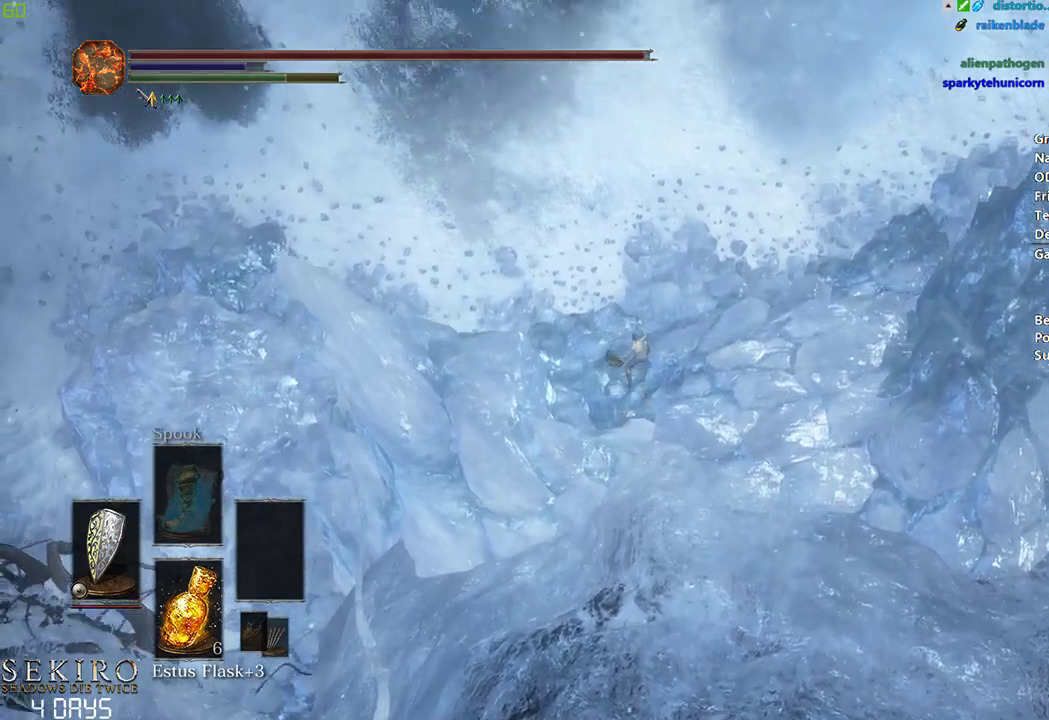
{"buttons": [], "left_stick": "center", "right_stick": "center", "events": [[100, "B", "down"], [117, "left_stick", "center"], [167, "B", "up"], [267, "B", "down"], [350, "B", "up"], [417, "B", "down"], [483, "B", "up"]]}
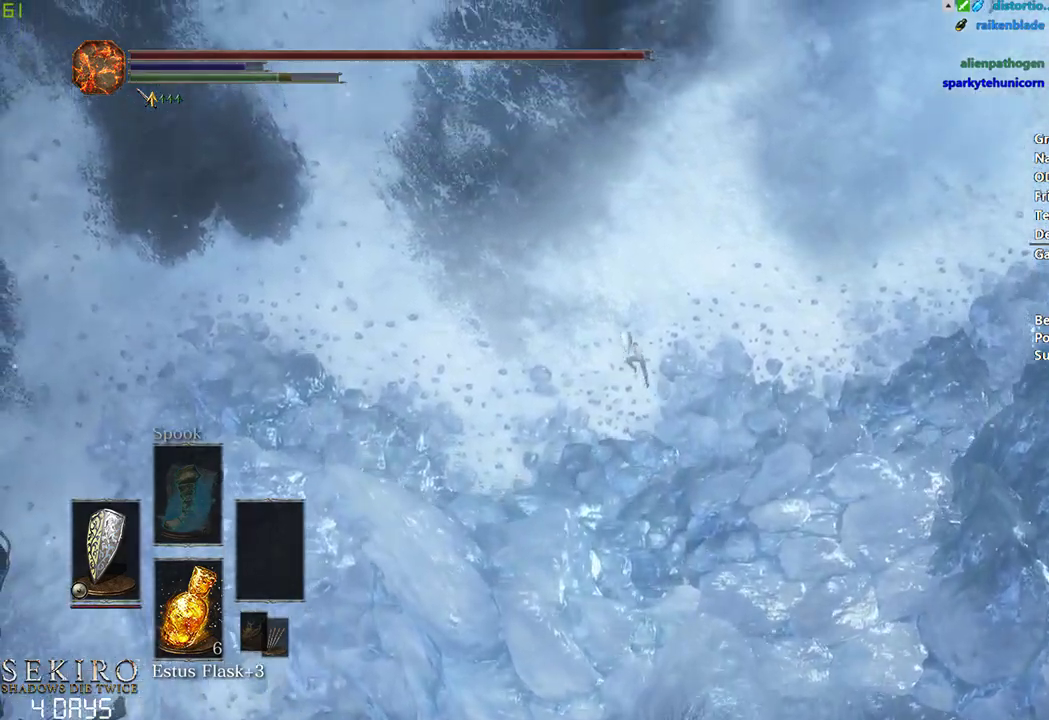
{"buttons": ["B"], "left_stick": "center", "right_stick": "center", "events": [[50, "B", "down"]]}
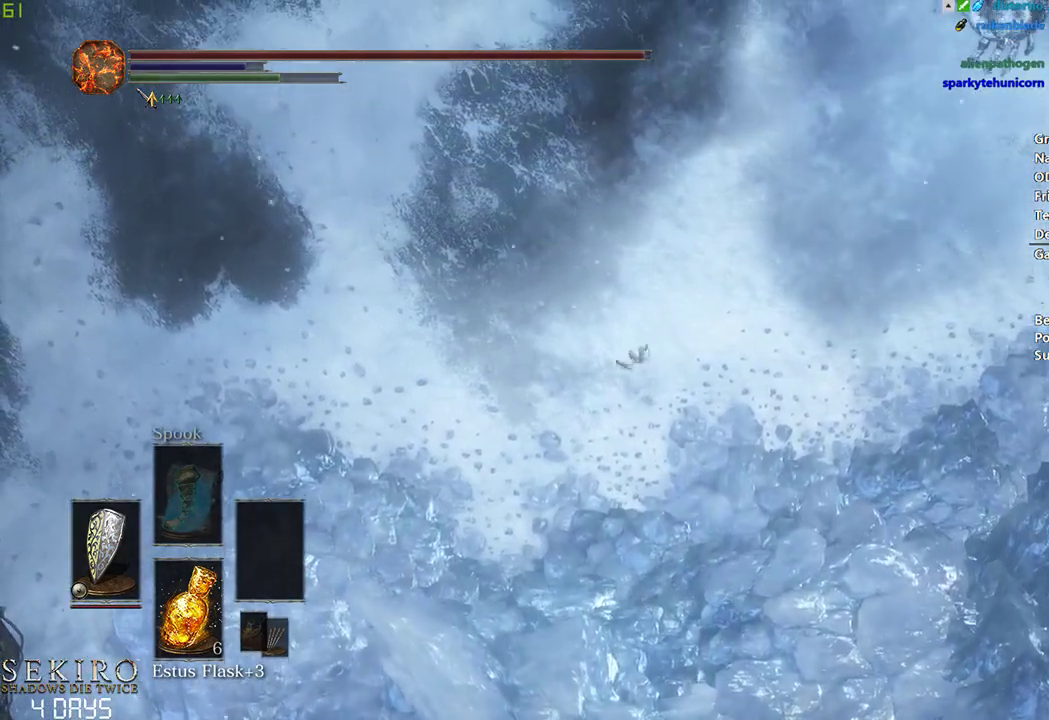
{"buttons": ["B"], "left_stick": "center", "right_stick": "center", "events": []}